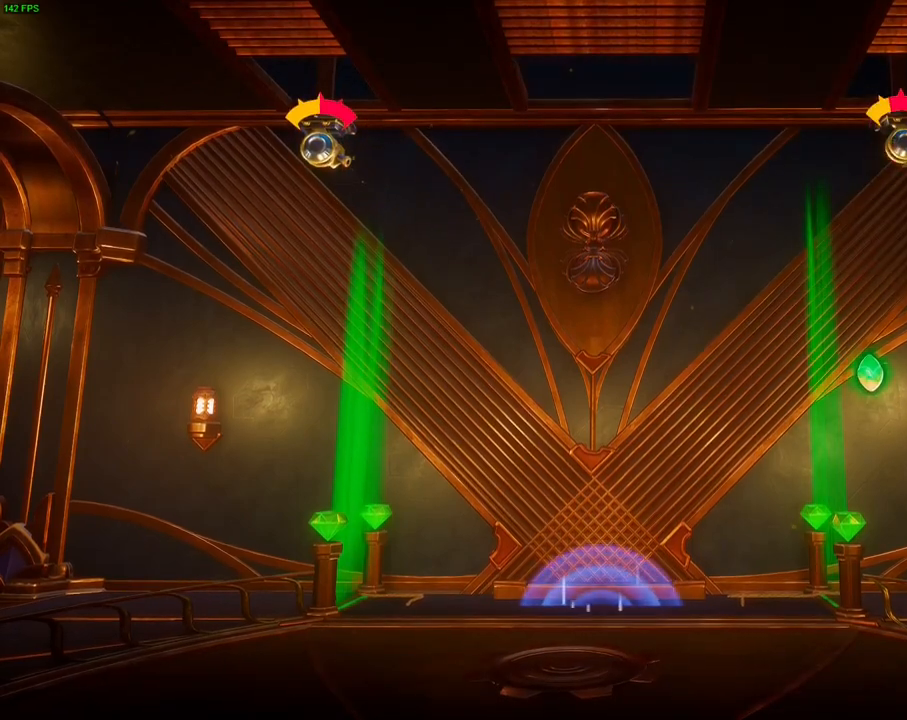
Gameplay with a controller (PlayStation layout); each line is a JSON object with the inputs held at the frame after it. "events" lists button and stick changes between this image and that frame as [ms after this image, input, new state], when the widget could be followed in between. Not read: HOME TOUCHPAD.
{"buttons": [], "left_stick": "right", "right_stick": "up-left", "events": []}
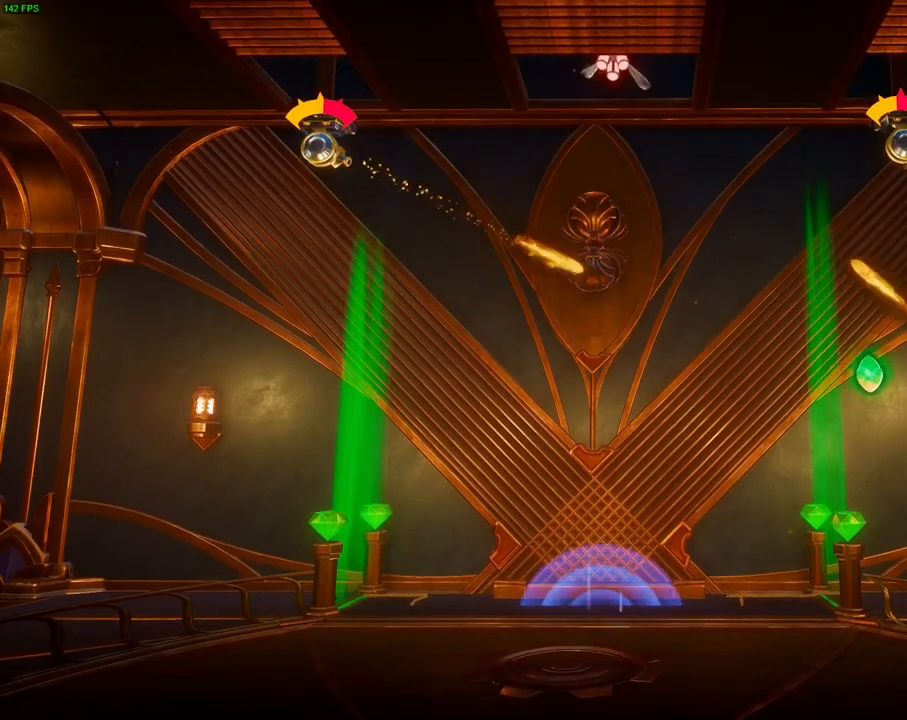
{"buttons": [], "left_stick": "right", "right_stick": "center", "events": [[183, "right_stick", "center"]]}
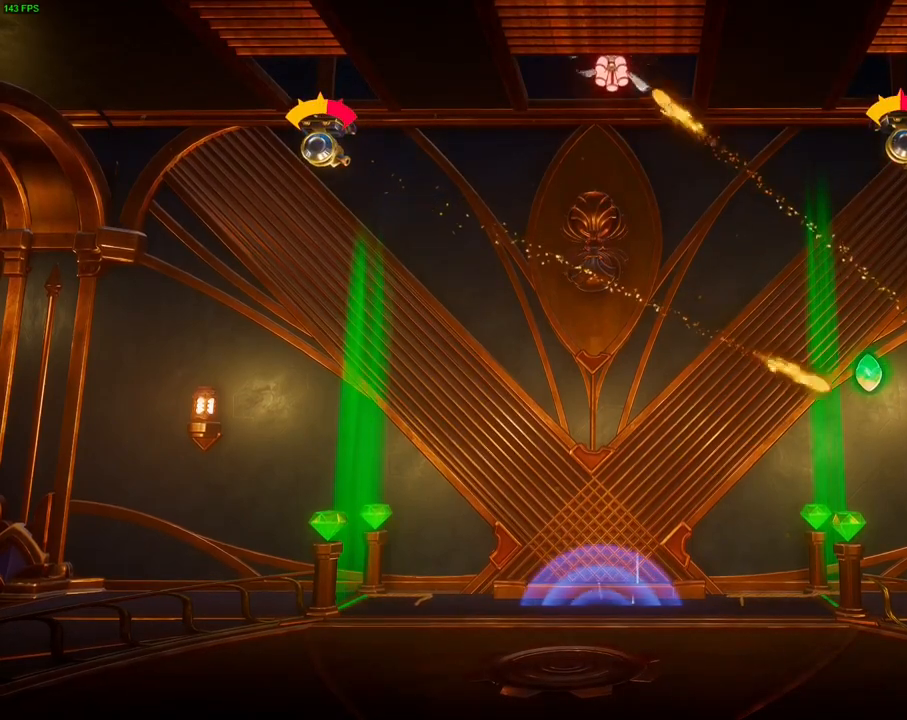
{"buttons": ["CROSS"], "left_stick": "right", "right_stick": "center", "events": [[283, "CROSS", "down"]]}
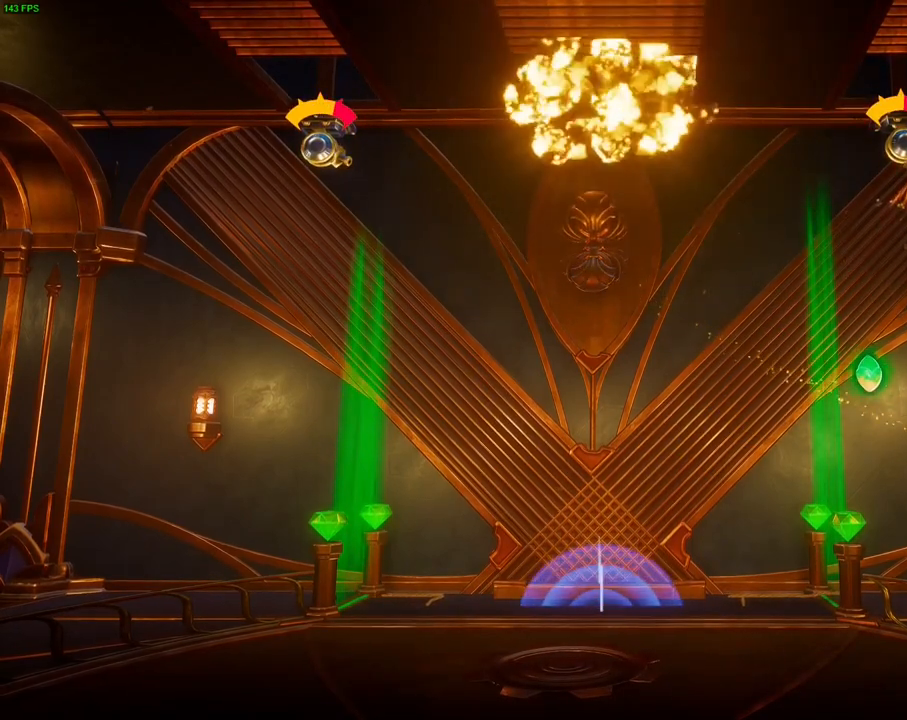
{"buttons": [], "left_stick": "right", "right_stick": "center", "events": [[383, "CROSS", "up"]]}
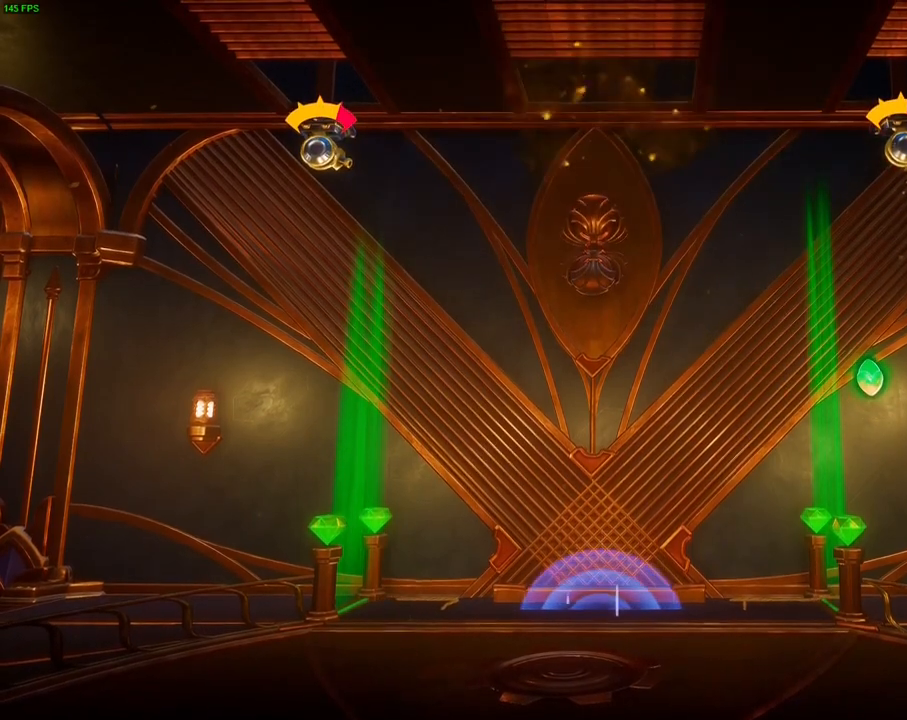
{"buttons": [], "left_stick": "right", "right_stick": "center", "events": []}
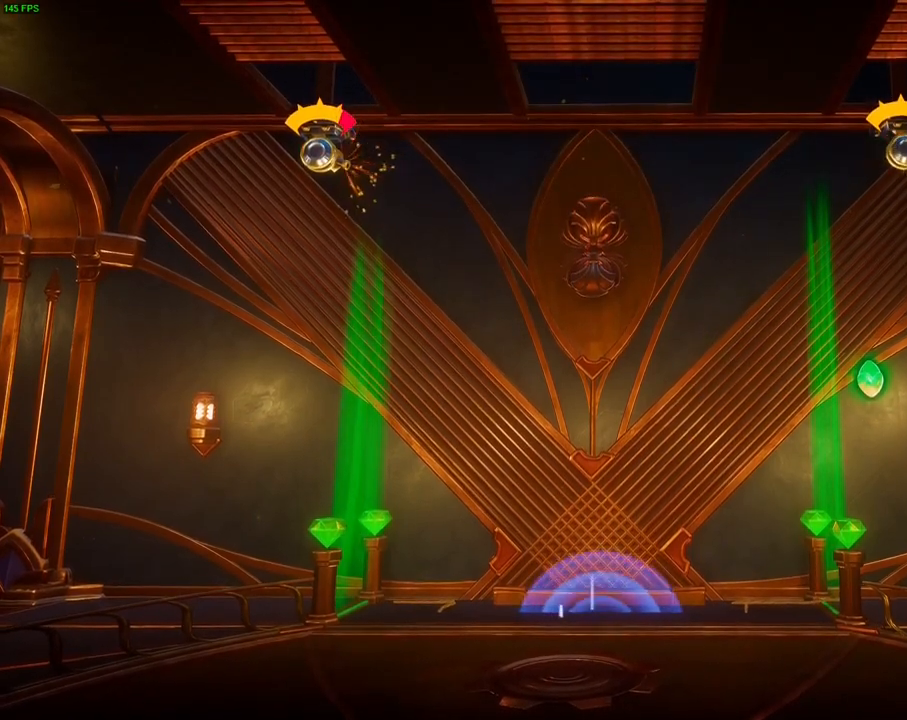
{"buttons": ["CROSS"], "left_stick": "right", "right_stick": "center", "events": [[217, "CROSS", "down"]]}
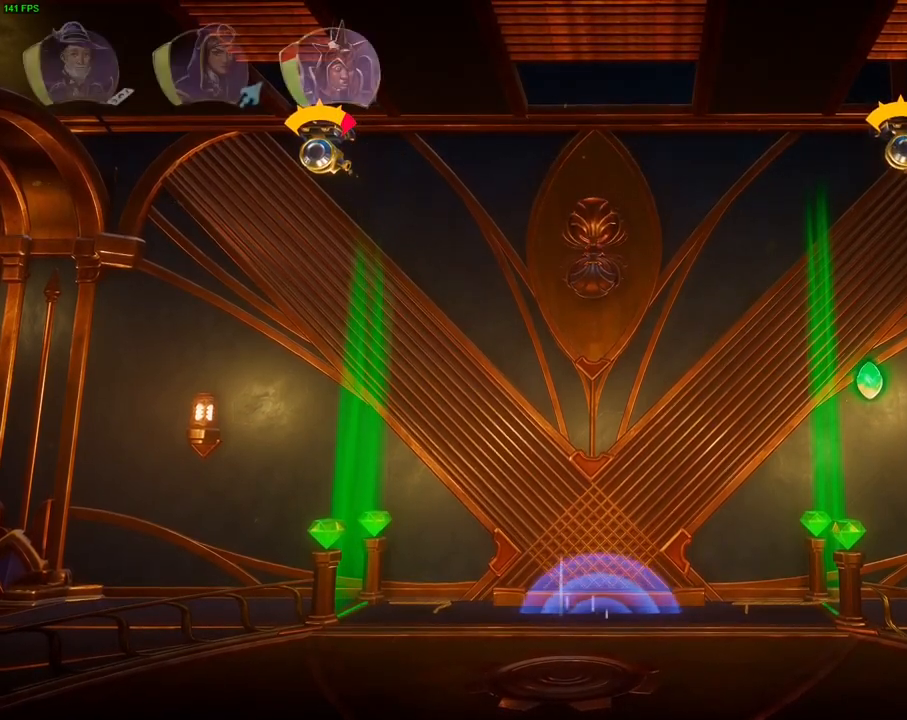
{"buttons": ["CROSS"], "left_stick": "right", "right_stick": "center", "events": [[50, "CROSS", "up"], [300, "CROSS", "down"]]}